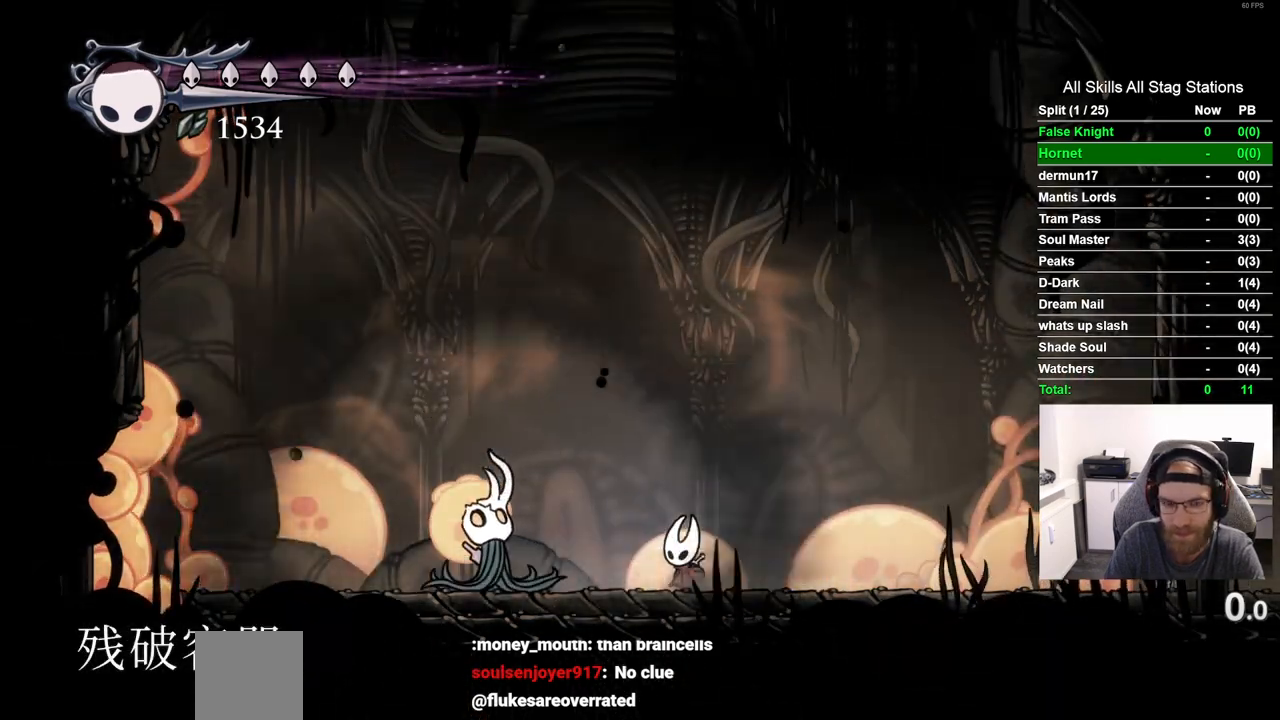
Gameplay with a controller (PlayStation layout); each line is a JSON object with the inputs held at the frame after it (dt_ms = milliseconds from this image to that frame). "events" lists button and stick changes between this image and that frame as [ms after this image, input, new state], when the widget could be followed in between. Not read: R1 SQUARE.
{"dt_ms": 500, "buttons": [], "left_stick": "center", "right_stick": "center", "events": [[17, "DPAD_LEFT", "up"], [267, "DPAD_LEFT", "down"], [433, "DPAD_LEFT", "up"]]}
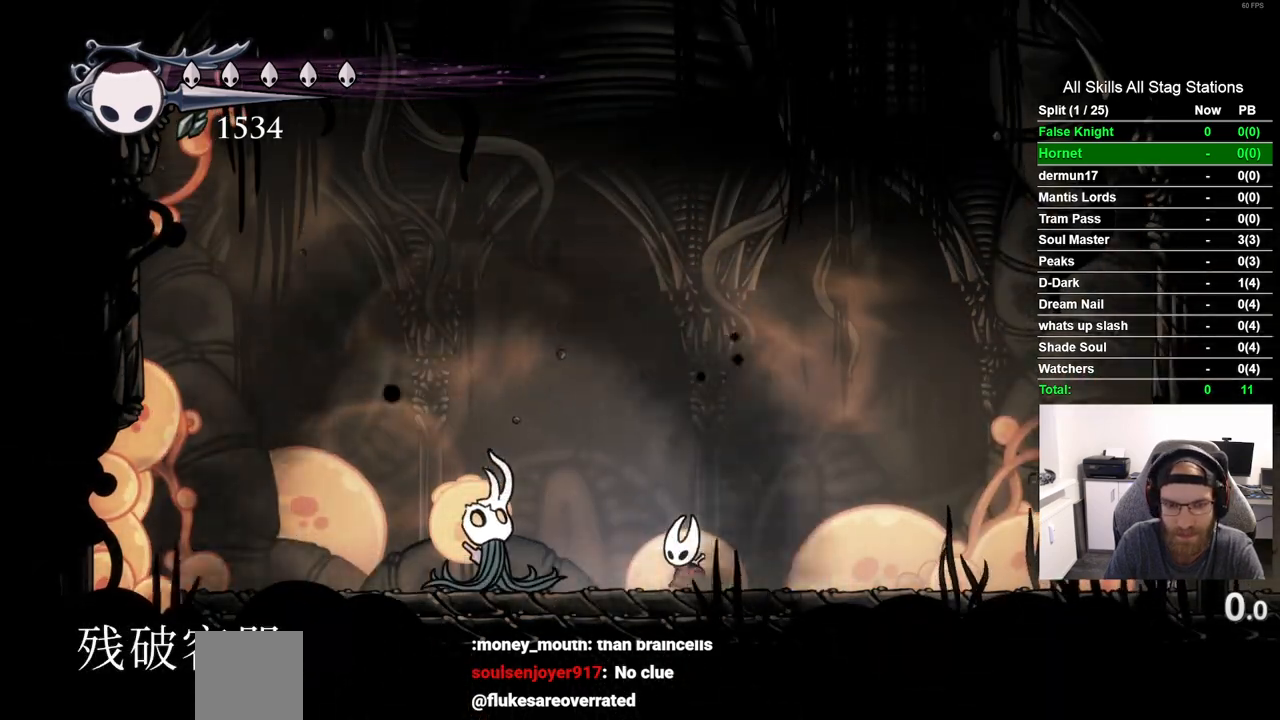
{"dt_ms": 500, "buttons": [], "left_stick": "center", "right_stick": "center", "events": [[150, "DPAD_LEFT", "down"], [350, "DPAD_LEFT", "up"]]}
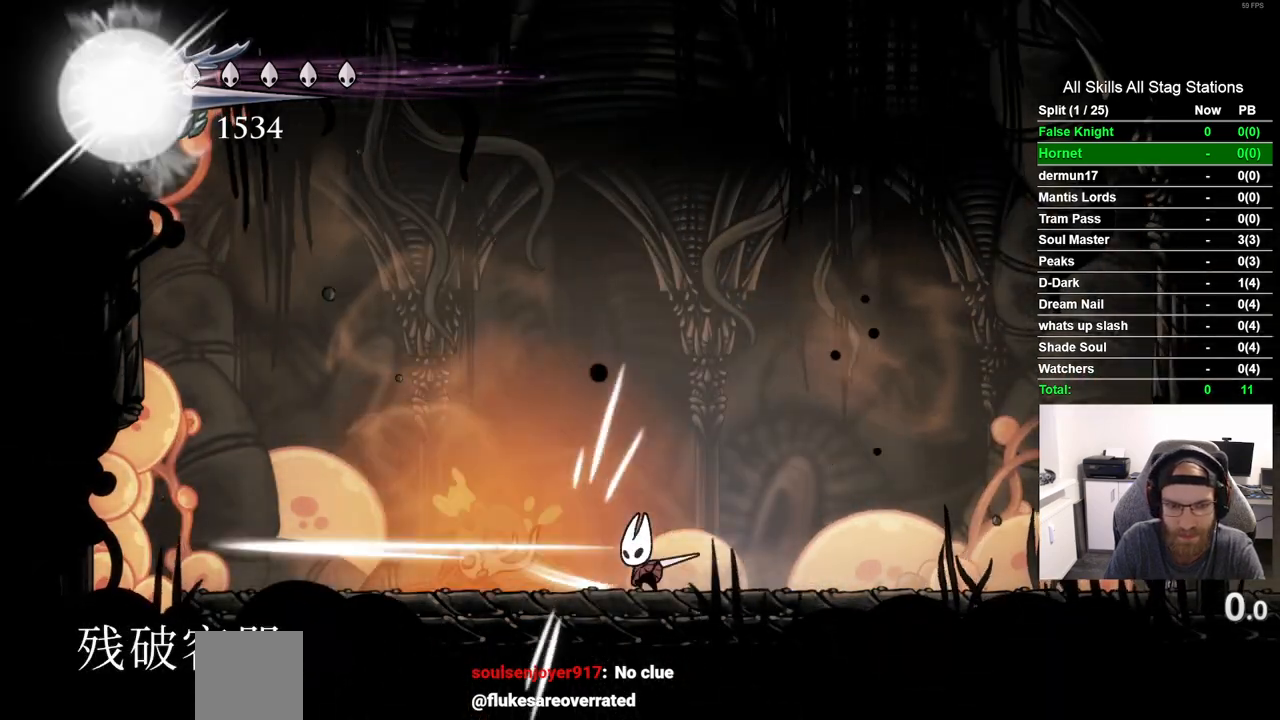
{"dt_ms": 500, "buttons": [], "left_stick": "center", "right_stick": "center", "events": [[100, "DPAD_LEFT", "down"], [450, "DPAD_LEFT", "up"]]}
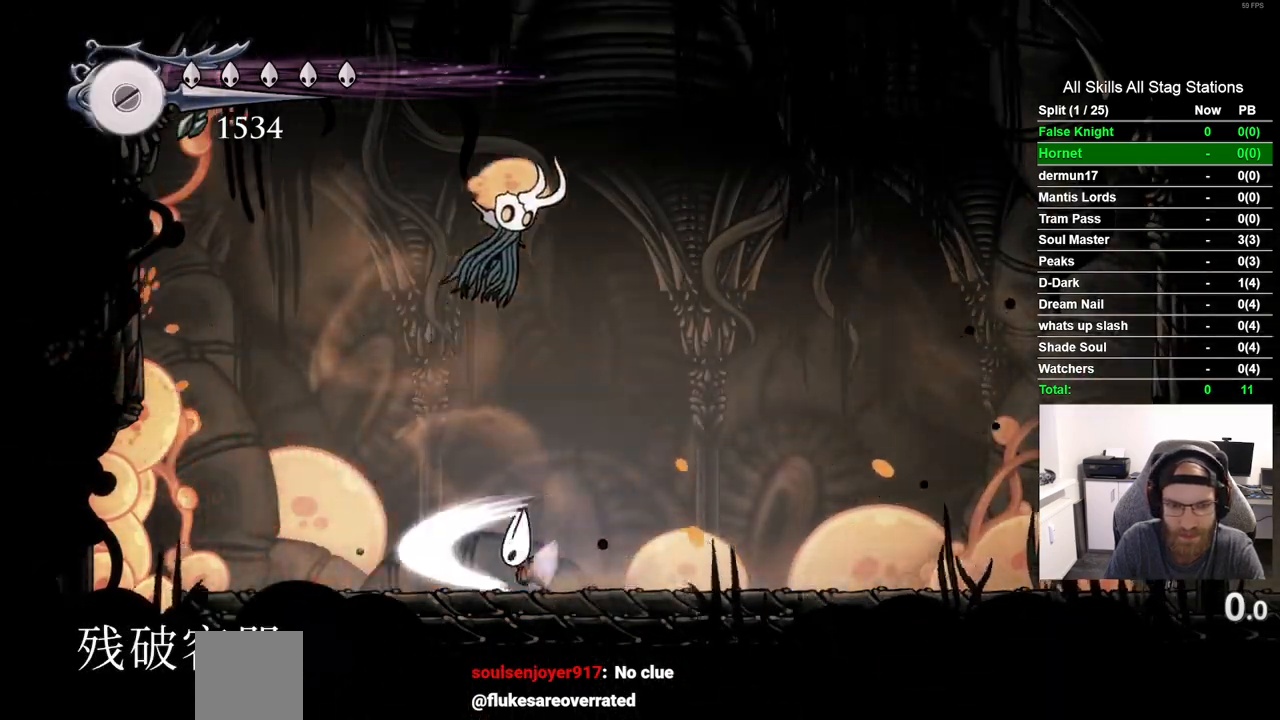
{"dt_ms": 500, "buttons": ["R2"], "left_stick": "center", "right_stick": "center", "events": [[50, "DPAD_RIGHT", "down"], [217, "DPAD_RIGHT", "up"], [233, "DPAD_LEFT", "down"], [333, "R2", "down"], [467, "DPAD_LEFT", "up"], [467, "DPAD_UP", "down"], [500, "DPAD_UP", "up"]]}
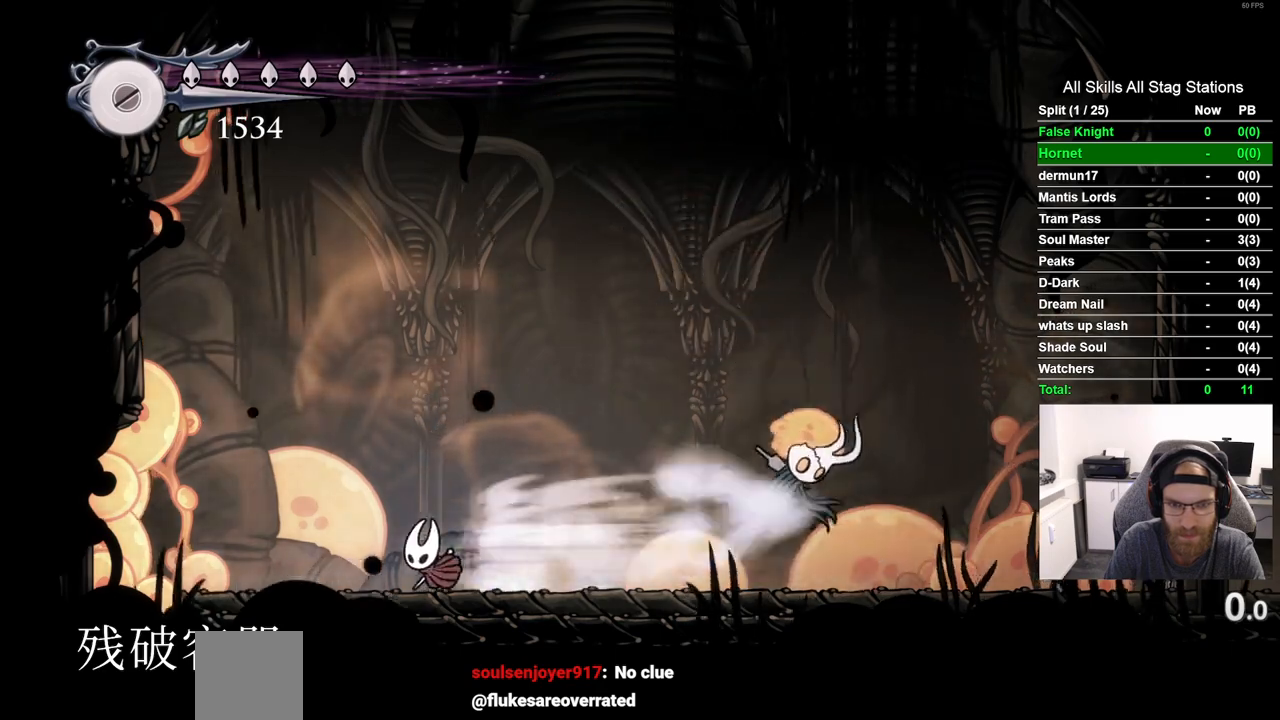
{"dt_ms": 500, "buttons": ["DPAD_RIGHT"], "left_stick": "center", "right_stick": "center", "events": [[33, "R2", "up"], [67, "DPAD_RIGHT", "down"]]}
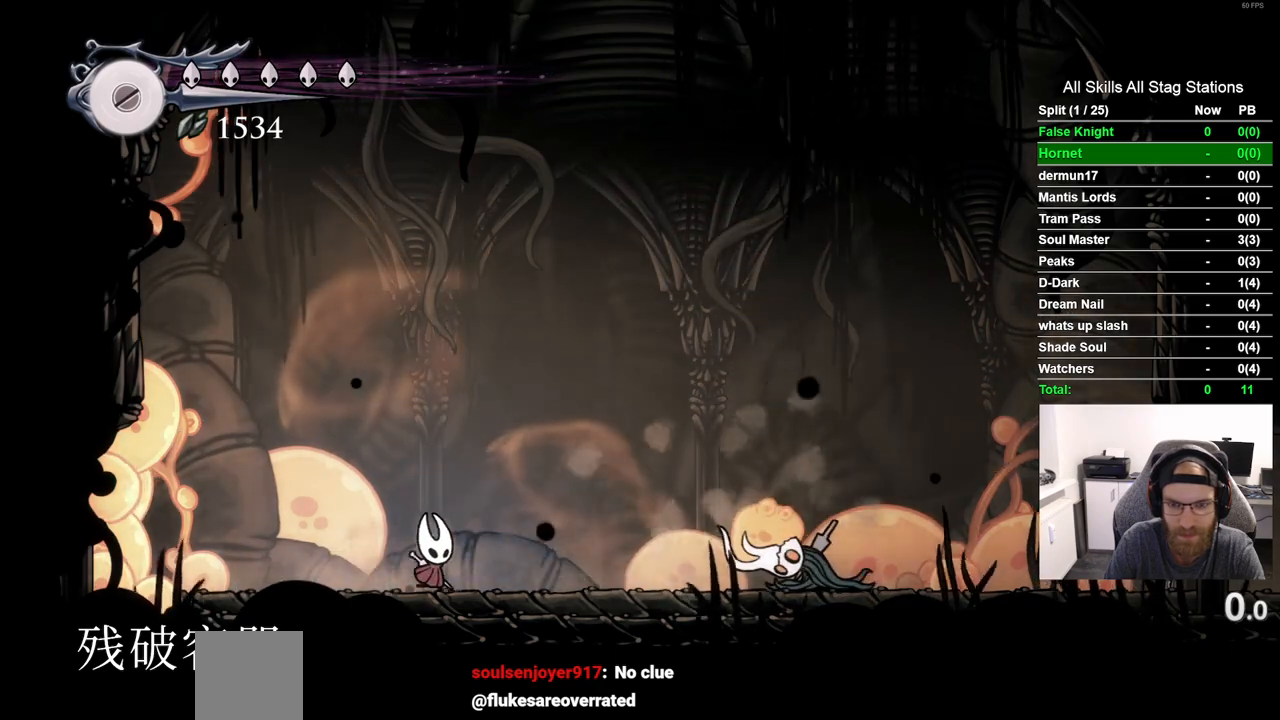
{"dt_ms": 500, "buttons": ["DPAD_RIGHT"], "left_stick": "center", "right_stick": "center", "events": []}
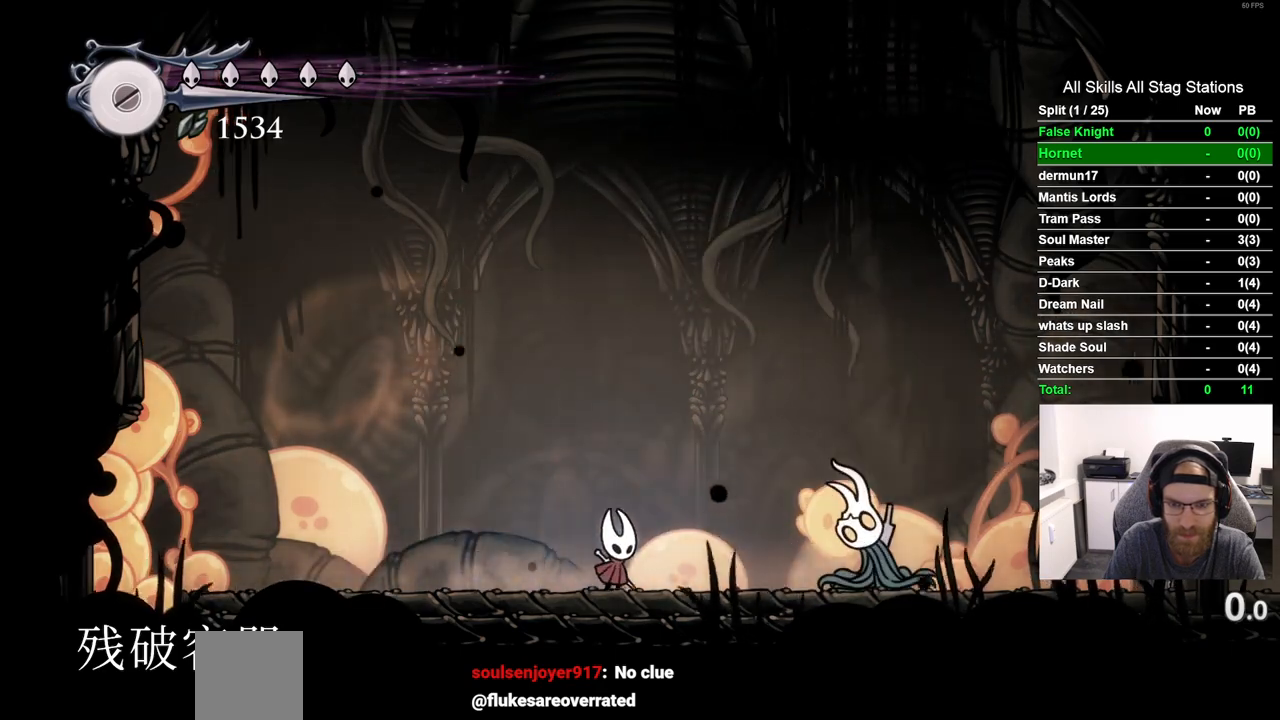
{"dt_ms": 500, "buttons": ["CROSS", "DPAD_RIGHT"], "left_stick": "center", "right_stick": "center", "events": [[217, "DPAD_RIGHT", "up"], [250, "DPAD_LEFT", "down"], [283, "CROSS", "down"], [400, "DPAD_LEFT", "up"], [400, "DPAD_UP", "down"], [417, "DPAD_UP", "up"], [483, "DPAD_RIGHT", "down"]]}
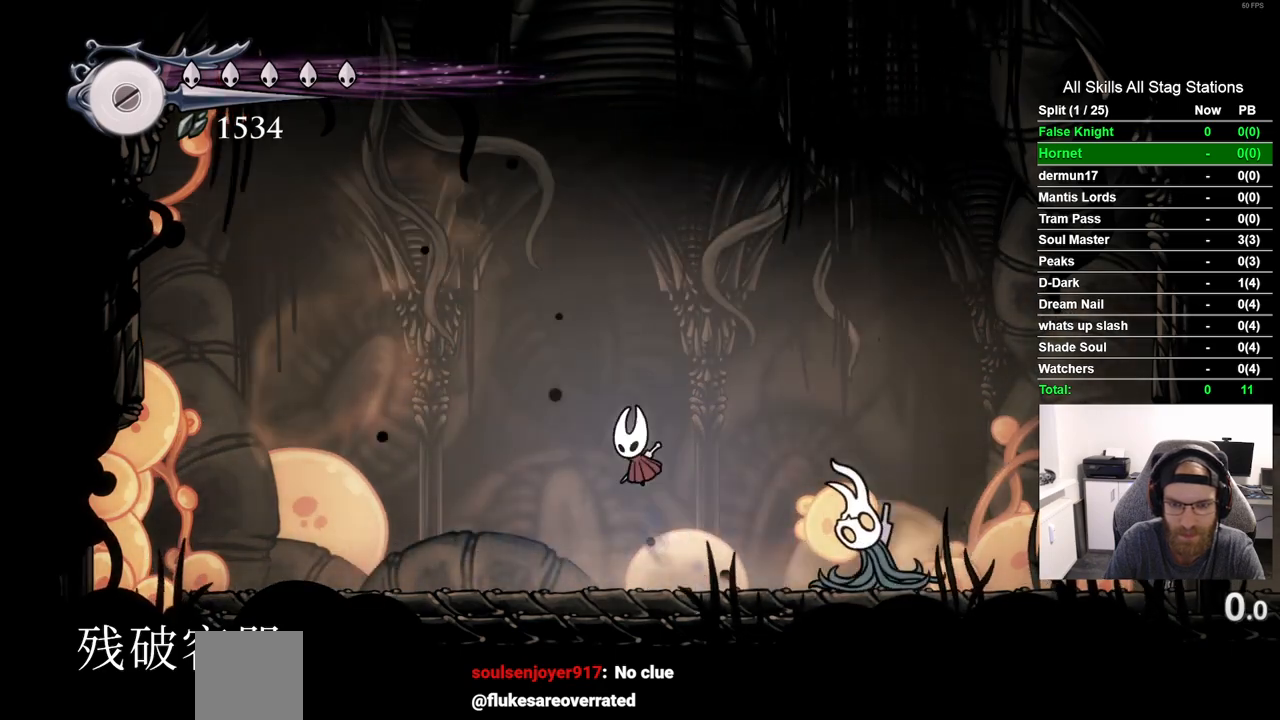
{"dt_ms": 500, "buttons": ["DPAD_LEFT"], "left_stick": "center", "right_stick": "center", "events": [[50, "CROSS", "up"], [117, "DPAD_RIGHT", "up"], [133, "DPAD_LEFT", "down"]]}
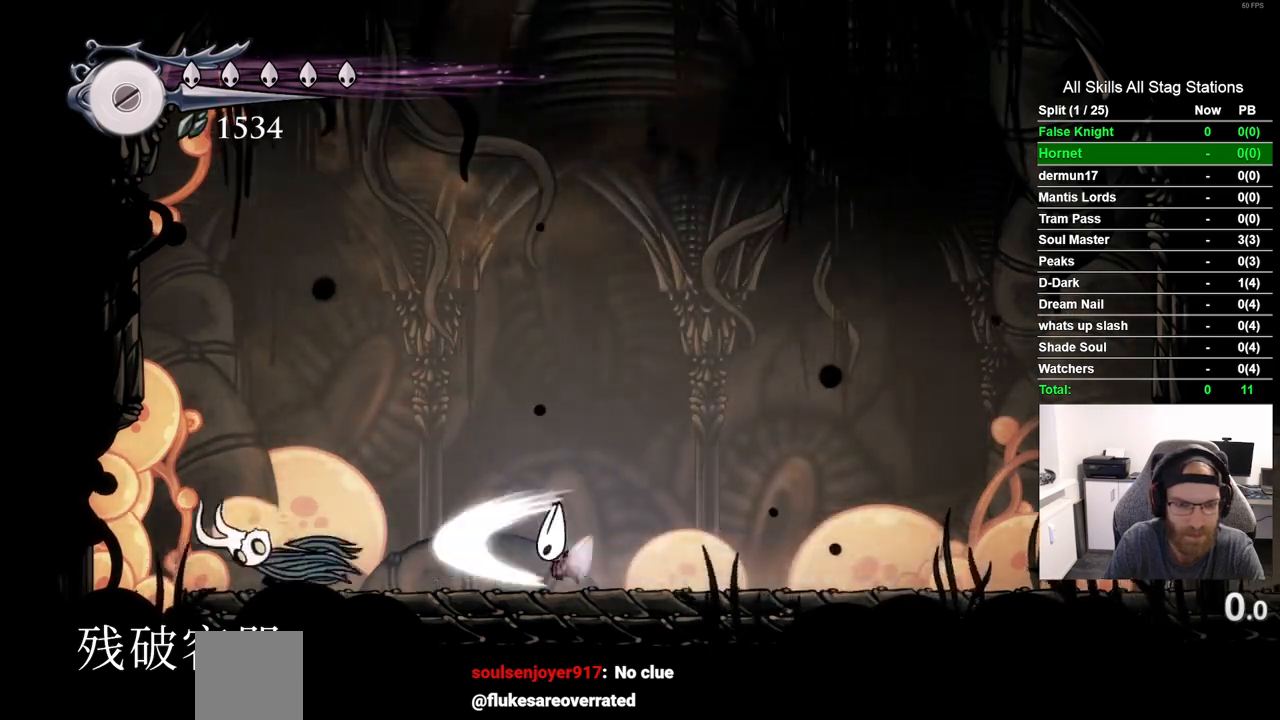
{"dt_ms": 500, "buttons": ["DPAD_LEFT"], "left_stick": "center", "right_stick": "center", "events": []}
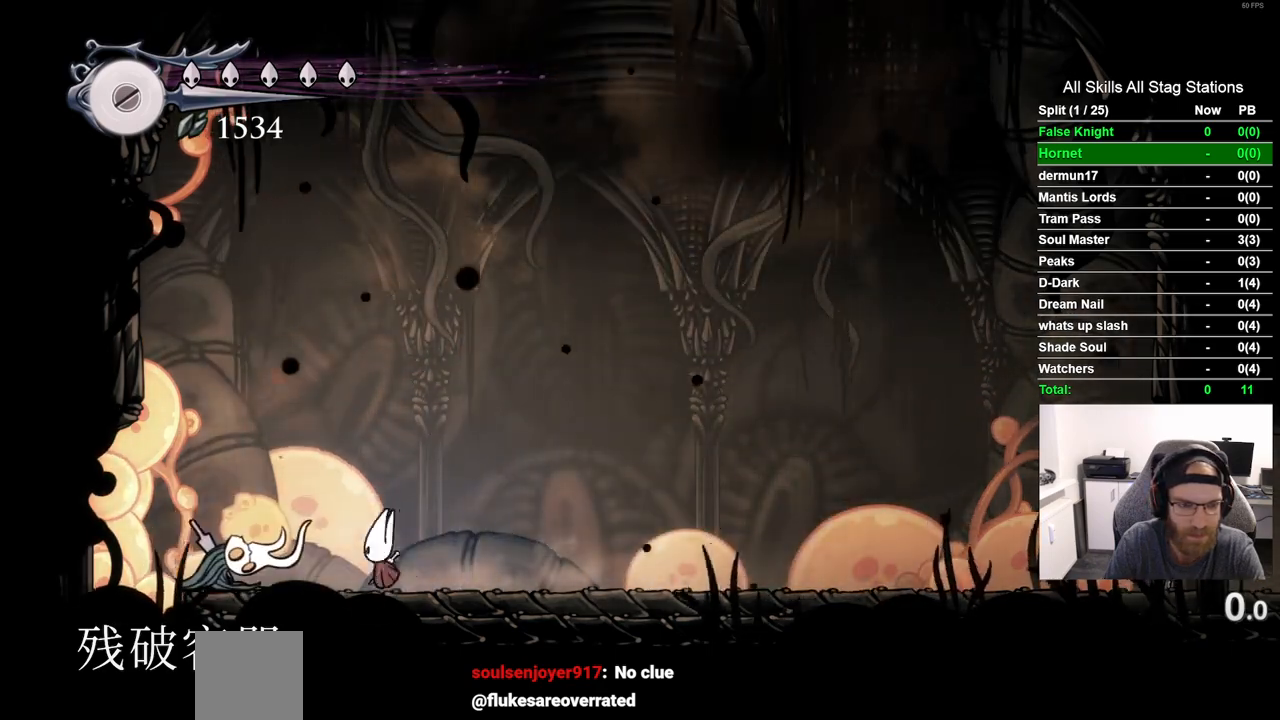
{"dt_ms": 1000, "buttons": [], "left_stick": "center", "right_stick": "center"}
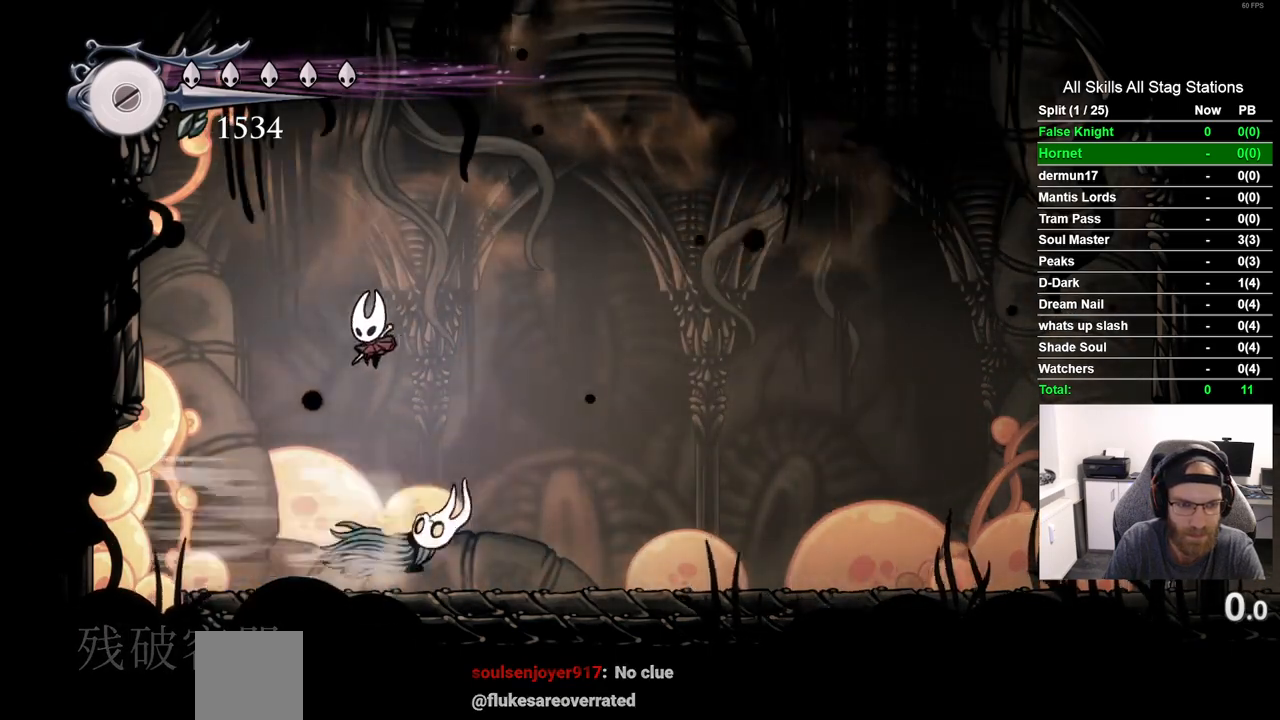
{"dt_ms": 500, "buttons": ["DPAD_RIGHT"], "left_stick": "center", "right_stick": "center", "events": [[83, "DPAD_RIGHT", "down"]]}
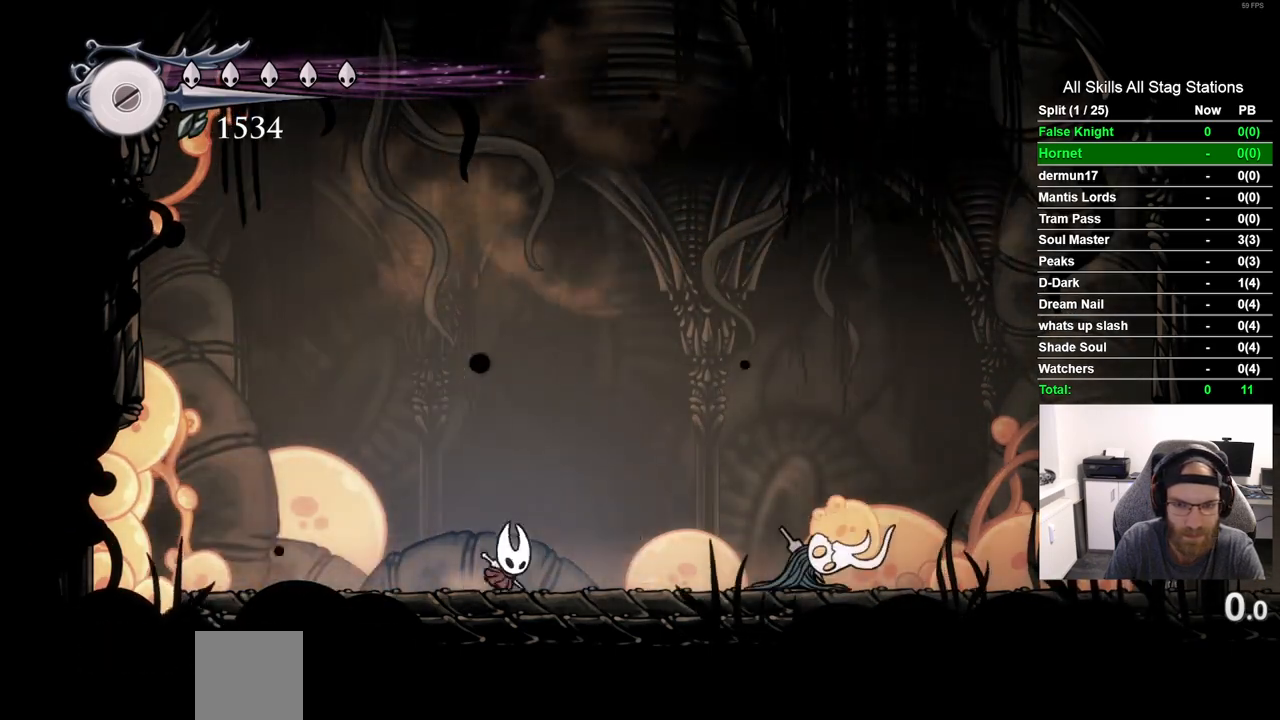
{"dt_ms": 500, "buttons": ["DPAD_RIGHT"], "left_stick": "center", "right_stick": "center", "events": []}
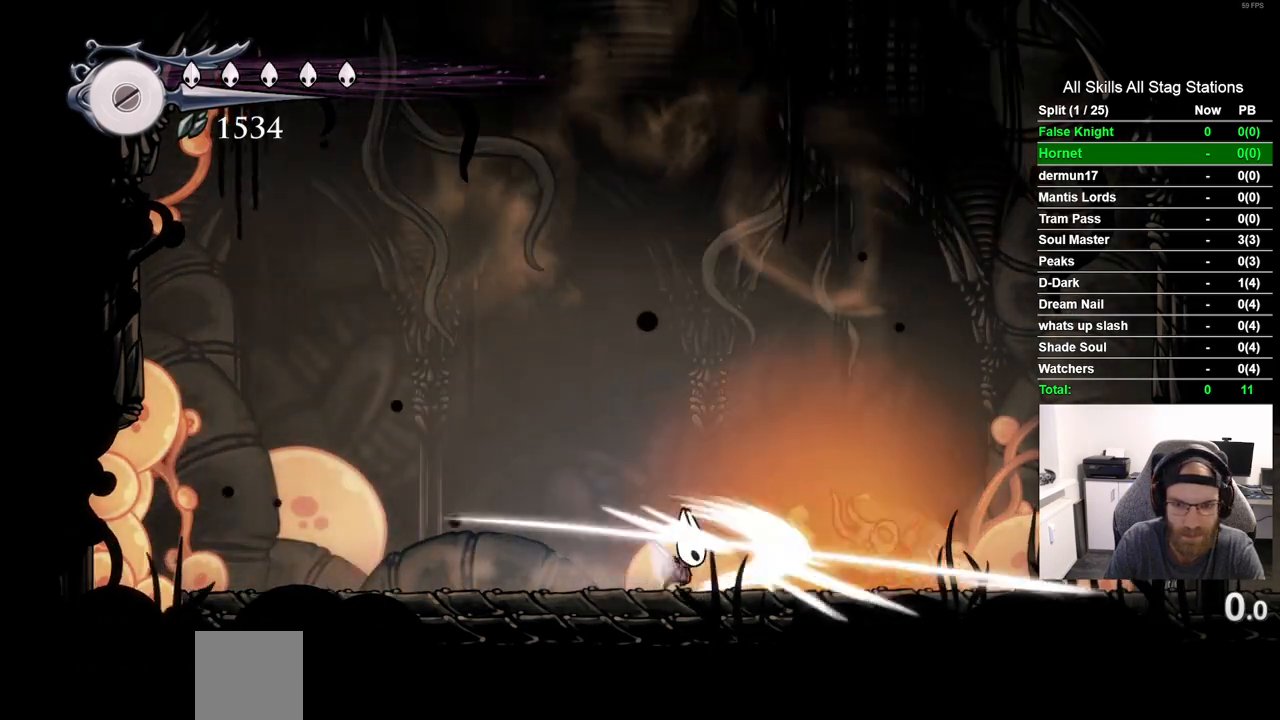
{"dt_ms": 500, "buttons": ["DPAD_LEFT"], "left_stick": "center", "right_stick": "center", "events": [[50, "DPAD_RIGHT", "up"], [233, "DPAD_LEFT", "down"]]}
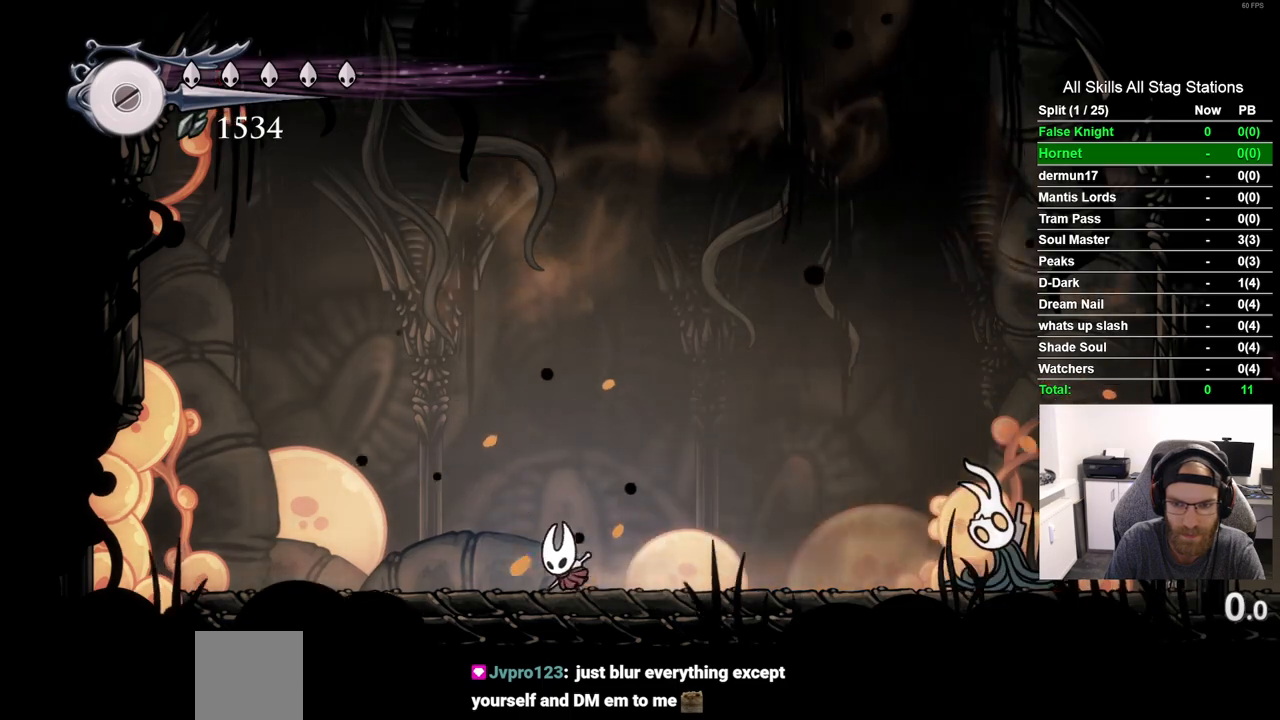
{"dt_ms": 500, "buttons": ["CROSS", "DPAD_RIGHT"], "left_stick": "center", "right_stick": "center", "events": [[100, "DPAD_LEFT", "up"], [117, "CROSS", "down"], [183, "DPAD_RIGHT", "down"]]}
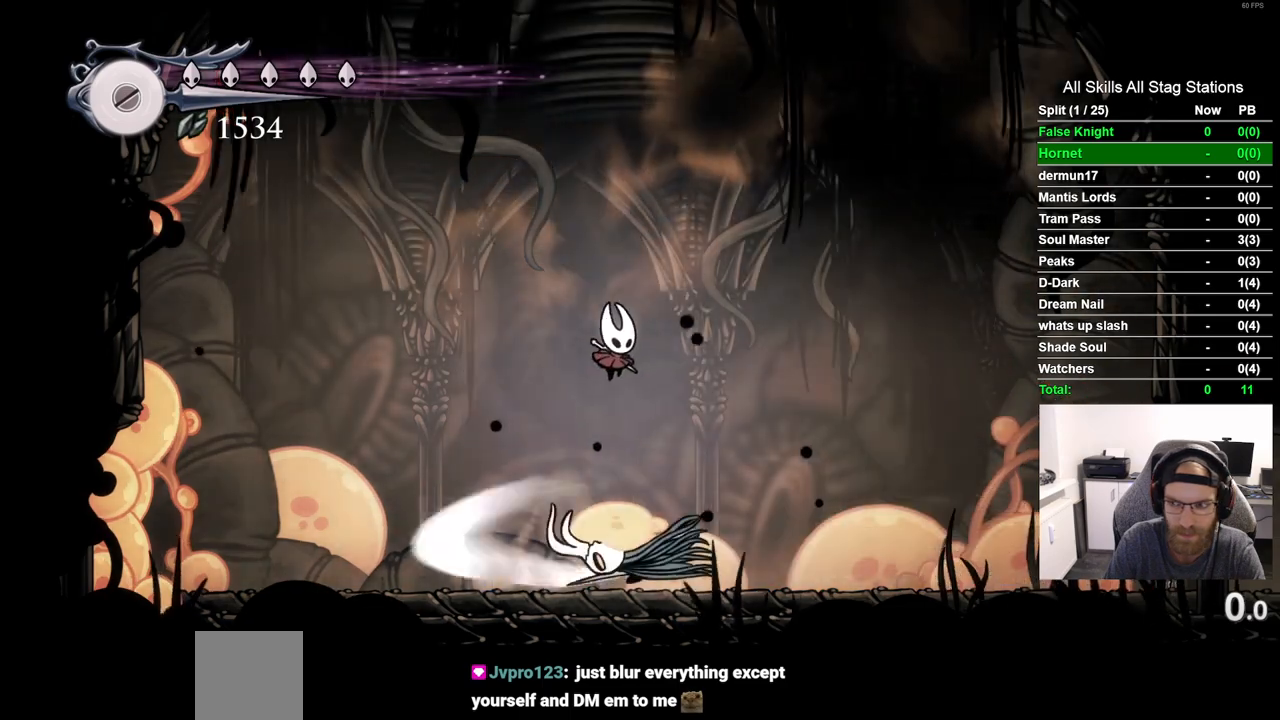
{"dt_ms": 500, "buttons": ["DPAD_LEFT"], "left_stick": "center", "right_stick": "center", "events": [[17, "CROSS", "up"], [233, "DPAD_RIGHT", "up"], [283, "DPAD_LEFT", "down"]]}
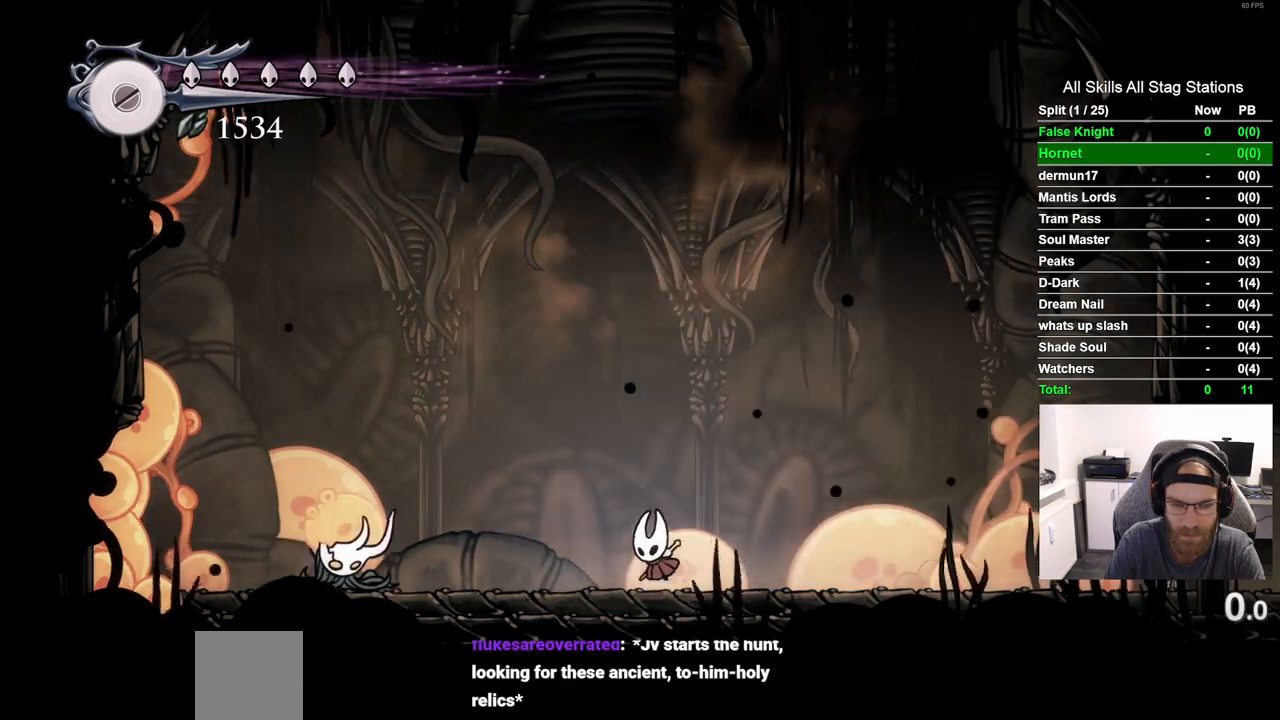
{"dt_ms": 500, "buttons": ["DPAD_LEFT"], "left_stick": "center", "right_stick": "center", "events": []}